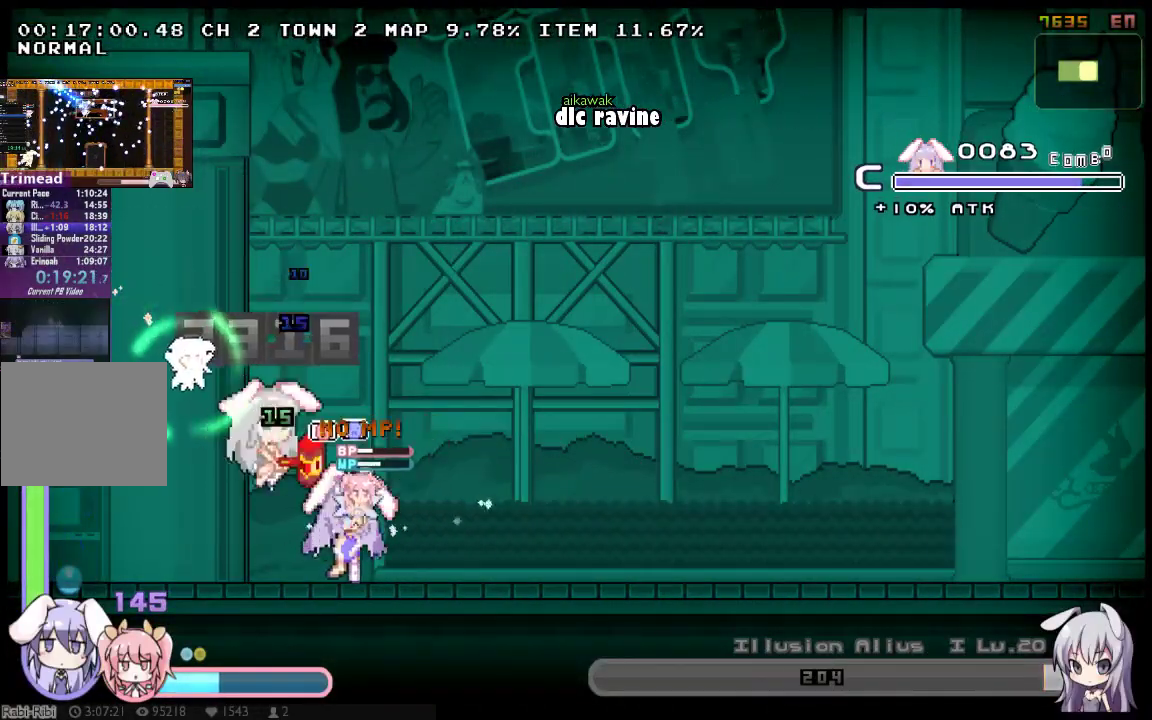
Gameplay with a controller (Xbox layout); each line is a JSON object with the inputs held at the frame after it. "events" lists button and stick changes between this image and that frame as [ms after this image, input, new state], when the widget could be followed in between. Not read: DPAD_DOWN L3 R3 SELECT START.
{"buttons": ["DPAD_LEFT"], "left_stick": "center", "right_stick": "center", "events": [[17, "DPAD_RIGHT", "up"], [50, "Y", "up"], [83, "DPAD_LEFT", "down"], [117, "Y", "down"], [333, "Y", "up"], [400, "DPAD_LEFT", "up"], [400, "Y", "down"], [467, "DPAD_LEFT", "down"], [467, "Y", "up"]]}
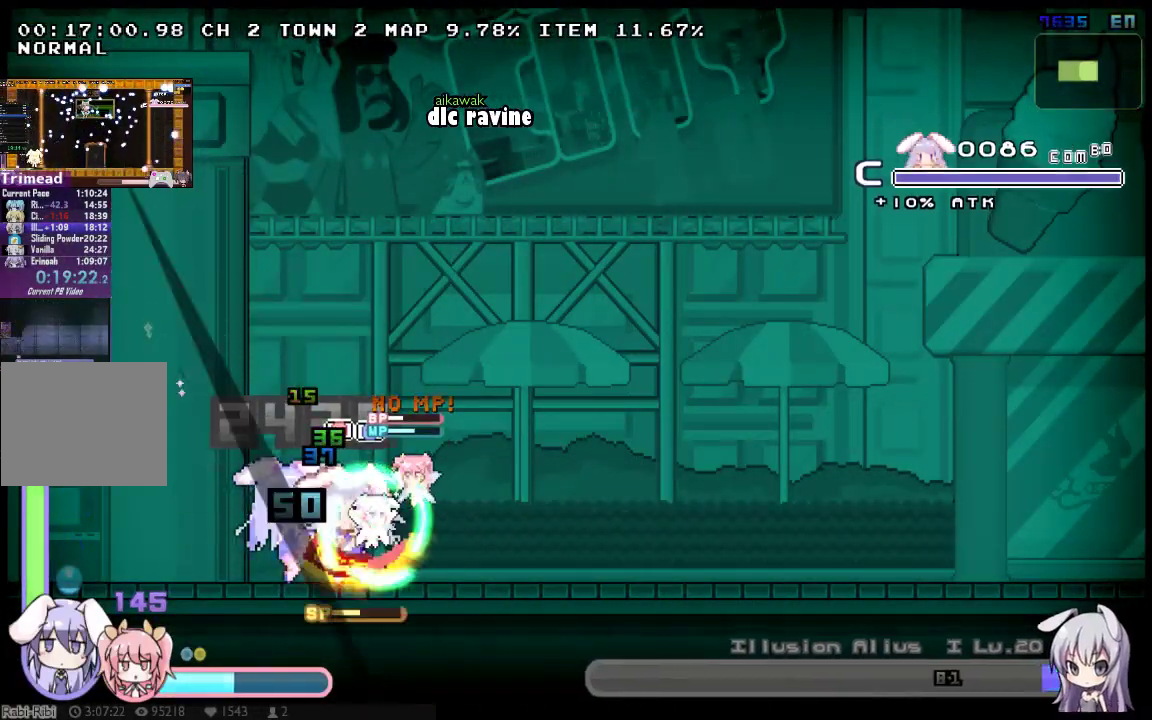
{"buttons": ["X", "Y"], "left_stick": "center", "right_stick": "center", "events": [[33, "DPAD_LEFT", "up"], [33, "Y", "down"], [250, "Y", "up"], [317, "Y", "down"], [383, "Y", "up"], [450, "X", "down"], [450, "Y", "down"]]}
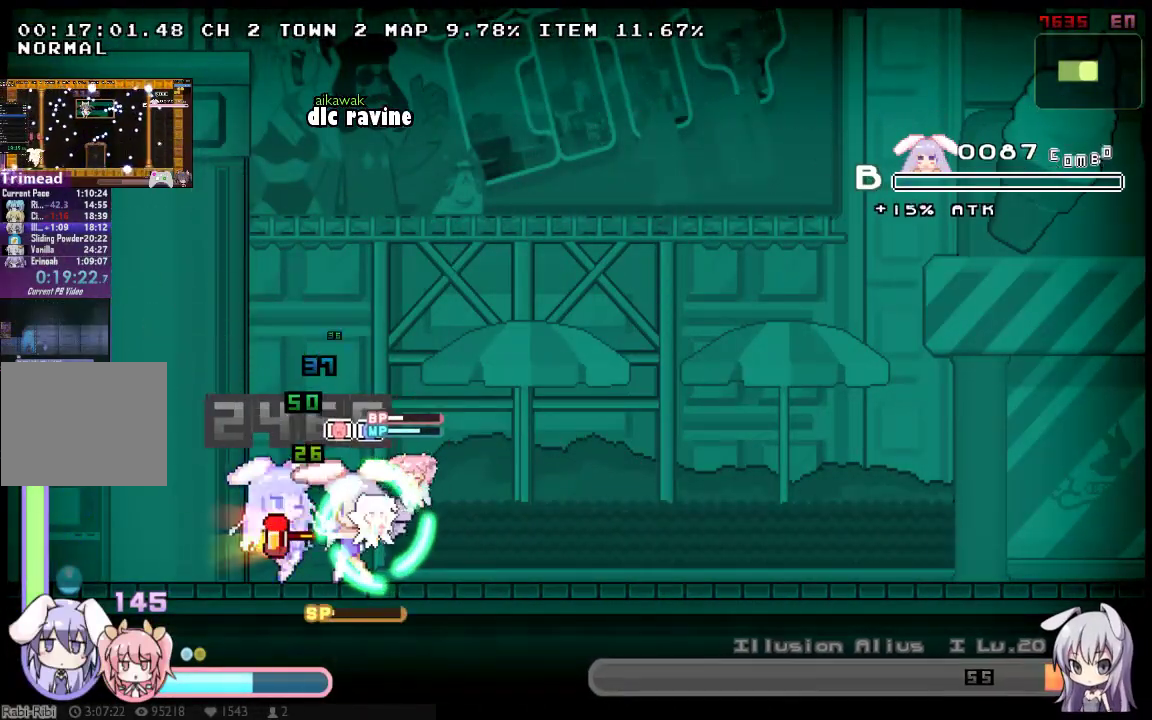
{"buttons": ["X"], "left_stick": "center", "right_stick": "center", "events": [[117, "Y", "up"]]}
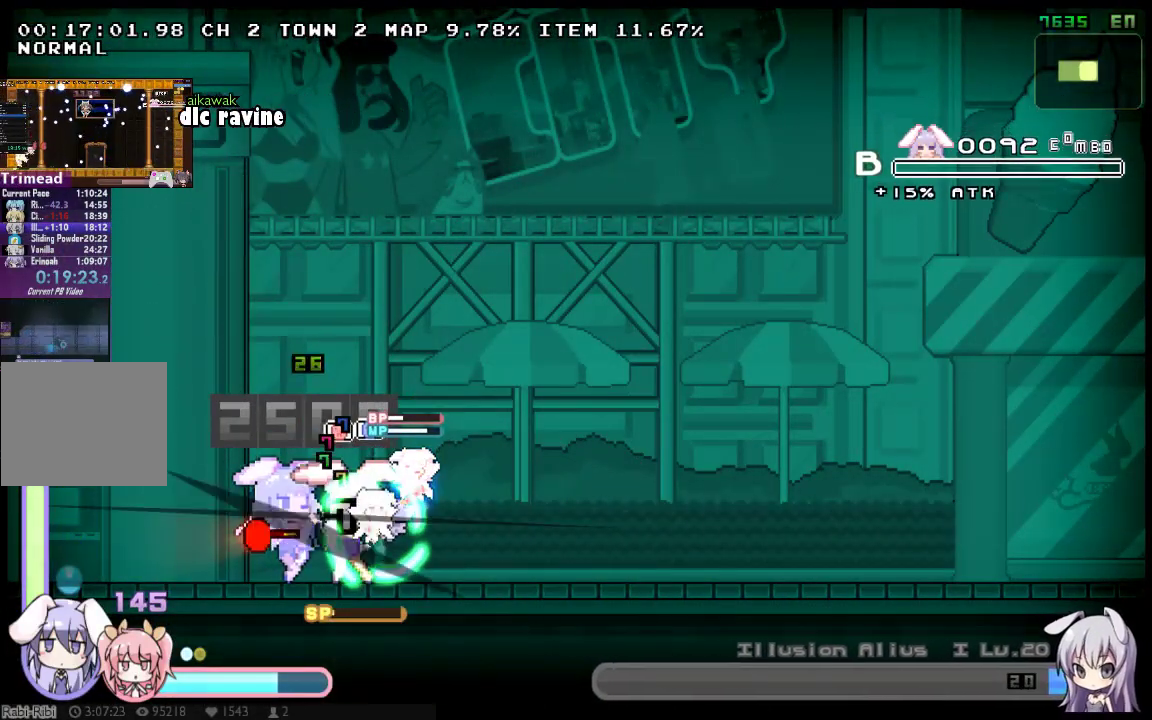
{"buttons": [], "left_stick": "center", "right_stick": "center", "events": [[217, "X", "up"]]}
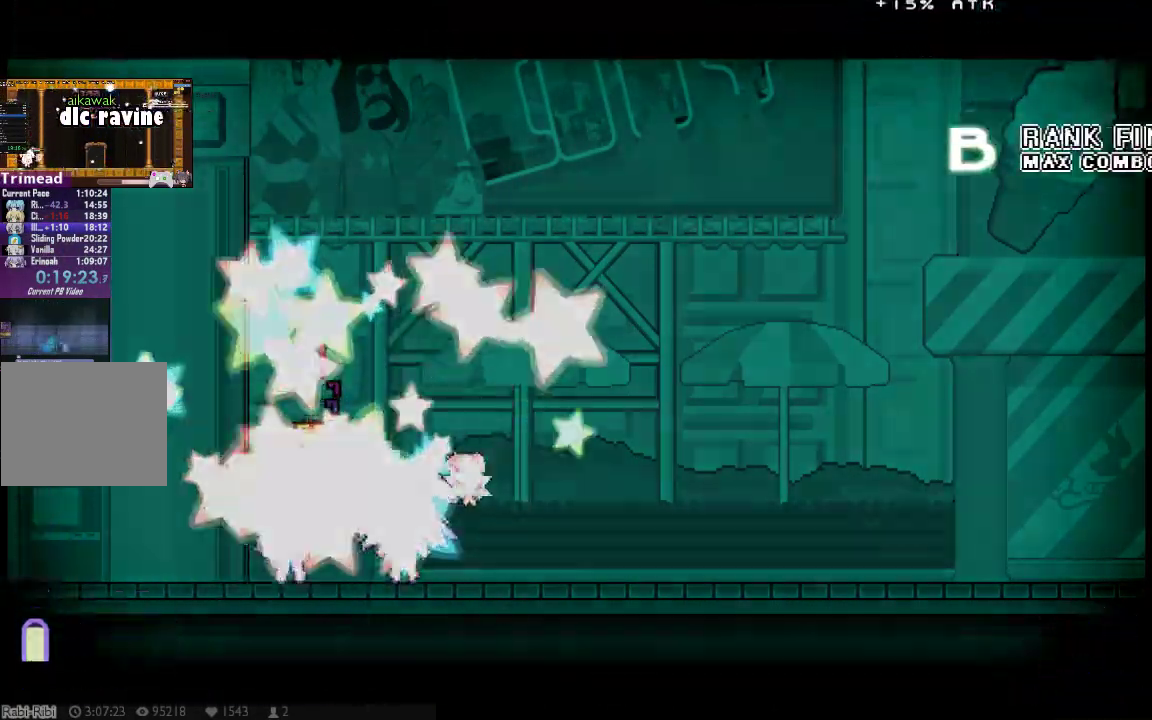
{"buttons": [], "left_stick": "center", "right_stick": "center", "events": []}
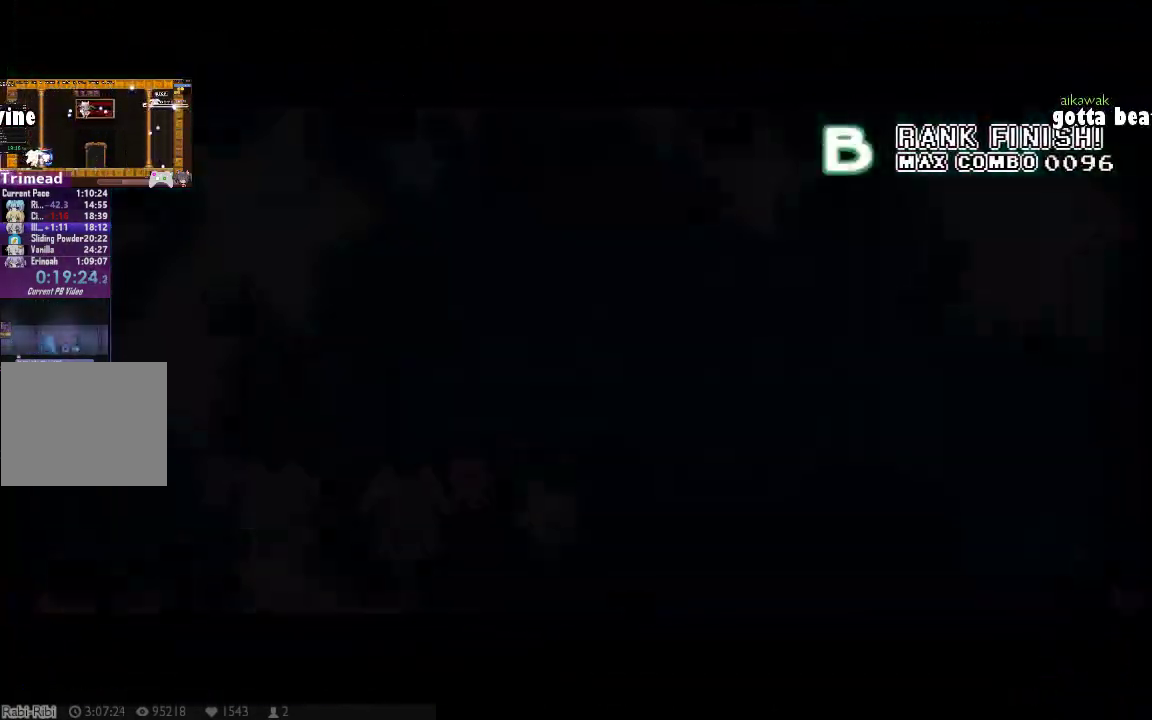
{"buttons": [], "left_stick": "center", "right_stick": "center", "events": []}
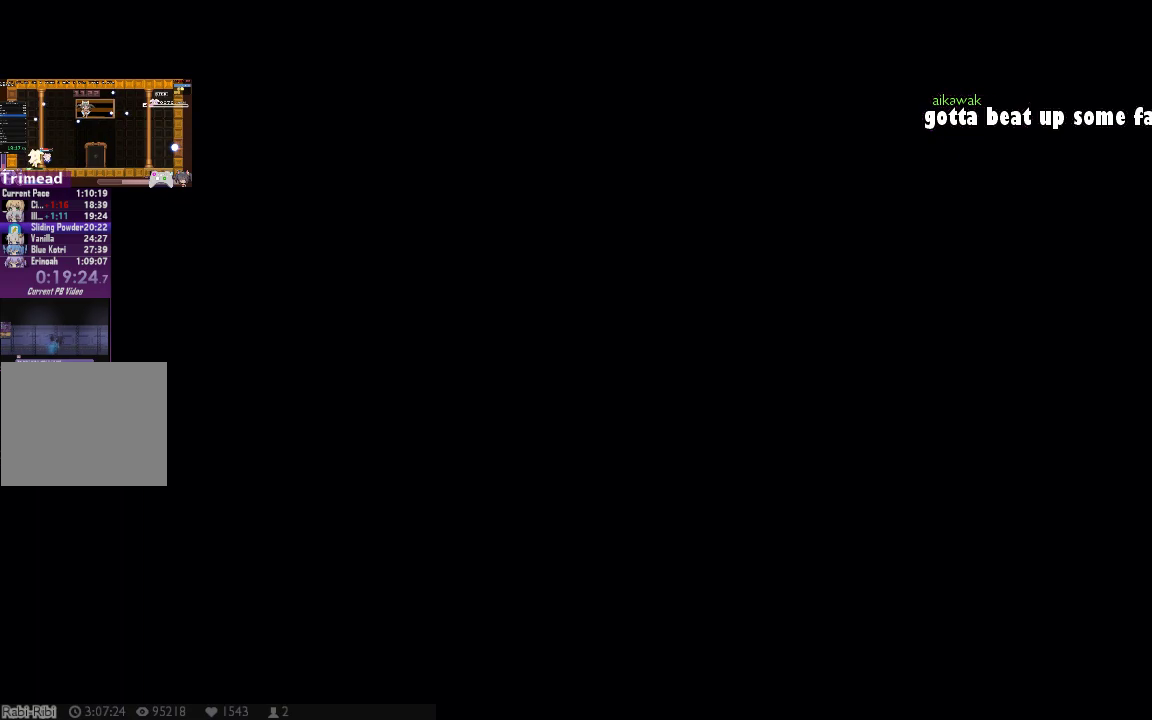
{"buttons": [], "left_stick": "center", "right_stick": "center", "events": []}
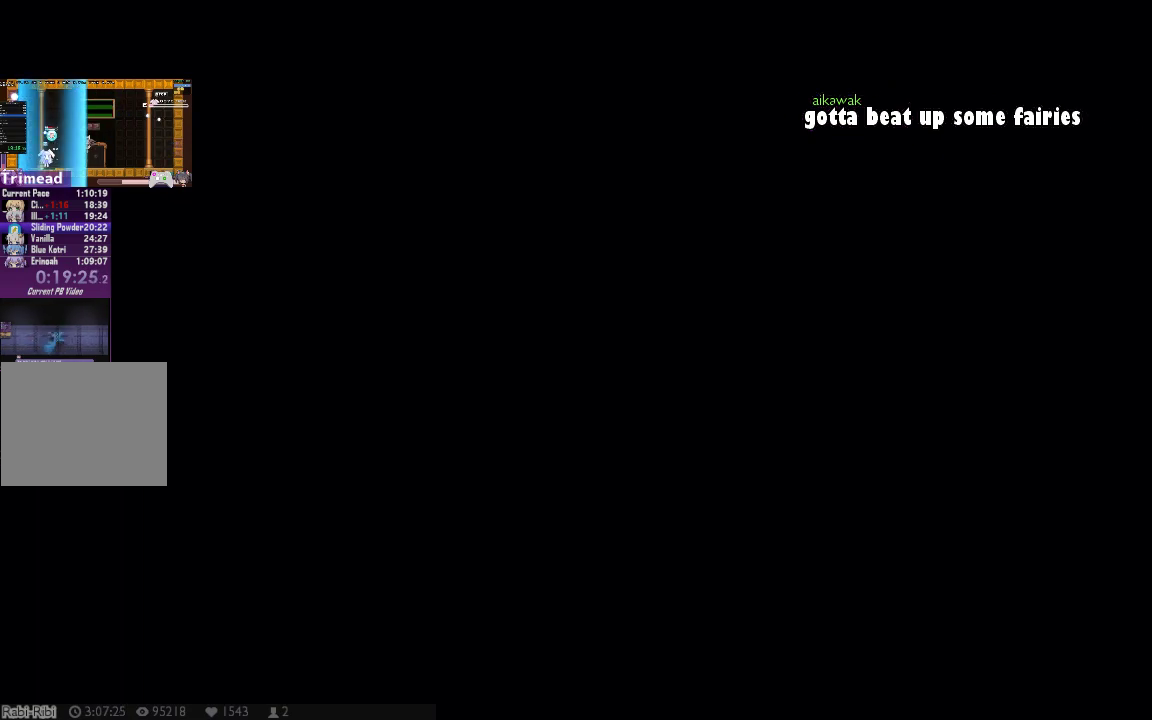
{"buttons": ["DPAD_RIGHT"], "left_stick": "center", "right_stick": "center", "events": [[17, "DPAD_RIGHT", "down"], [217, "X", "down"], [300, "X", "up"], [367, "X", "down"], [467, "X", "up"]]}